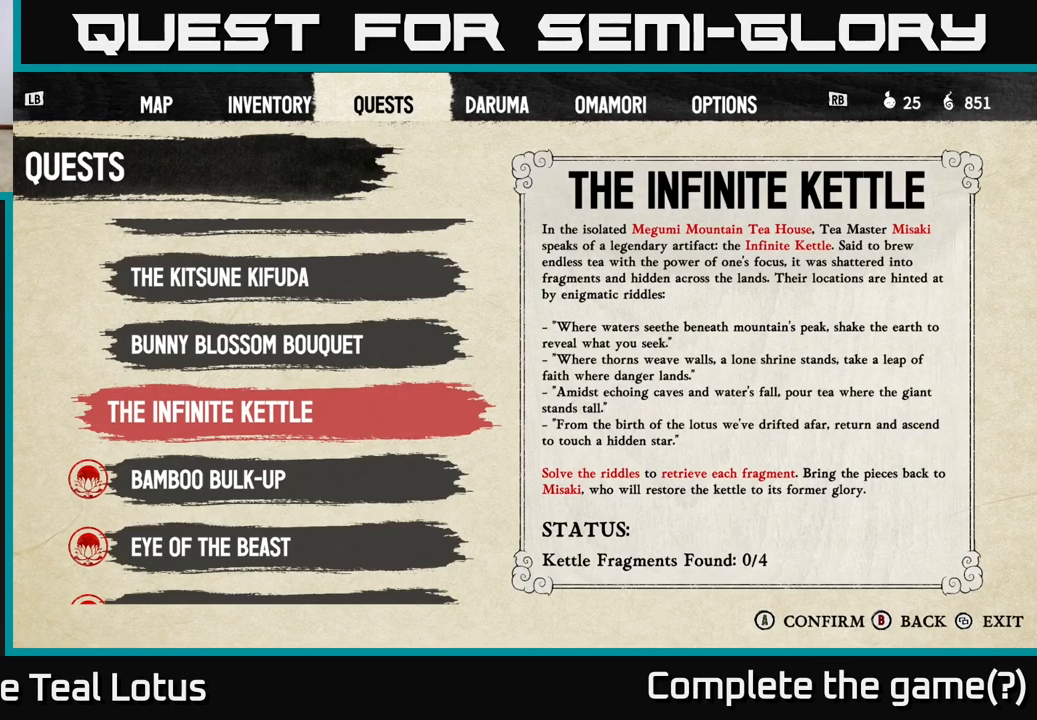
Gameplay with a controller (Xbox layout); each line is a JSON object with the inputs held at the frame after it. "events" lists button and stick changes between this image and that frame as [ms after this image, input, new state], when the widget could be followed in between.
{"buttons": ["B"], "left_stick": "center", "right_stick": "center", "events": [[33, "B", "down"], [150, "B", "up"], [300, "left_stick", "right"], [450, "left_stick", "center"], [483, "B", "down"]]}
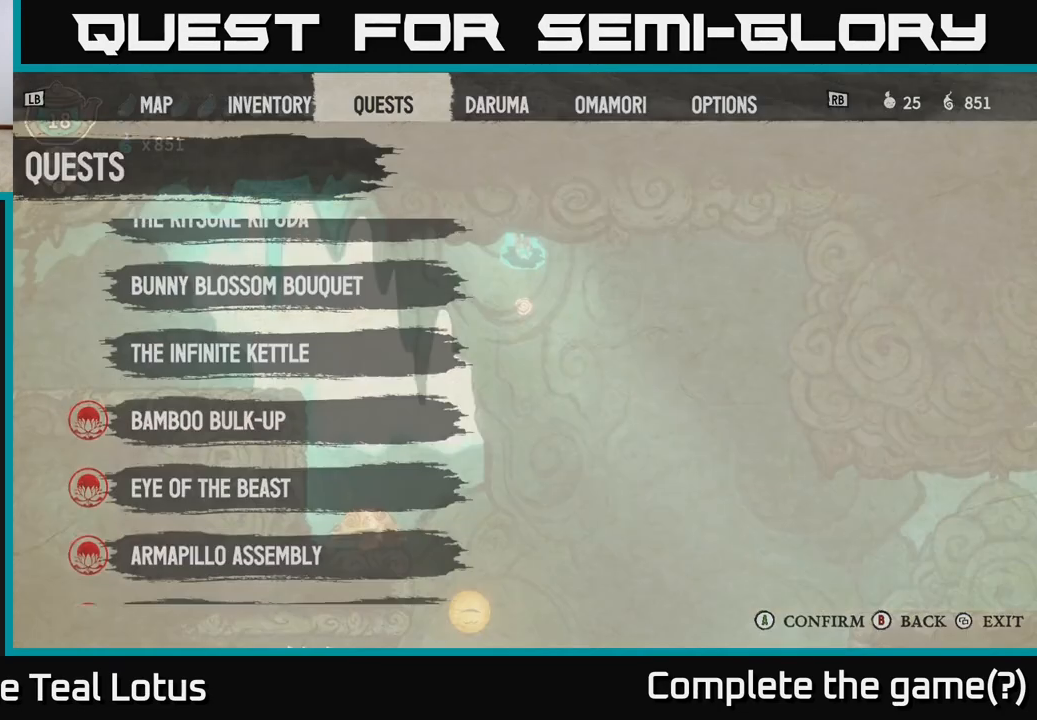
{"buttons": [], "left_stick": "down", "right_stick": "center", "events": [[67, "B", "up"], [250, "left_stick", "right"], [450, "left_stick", "down"]]}
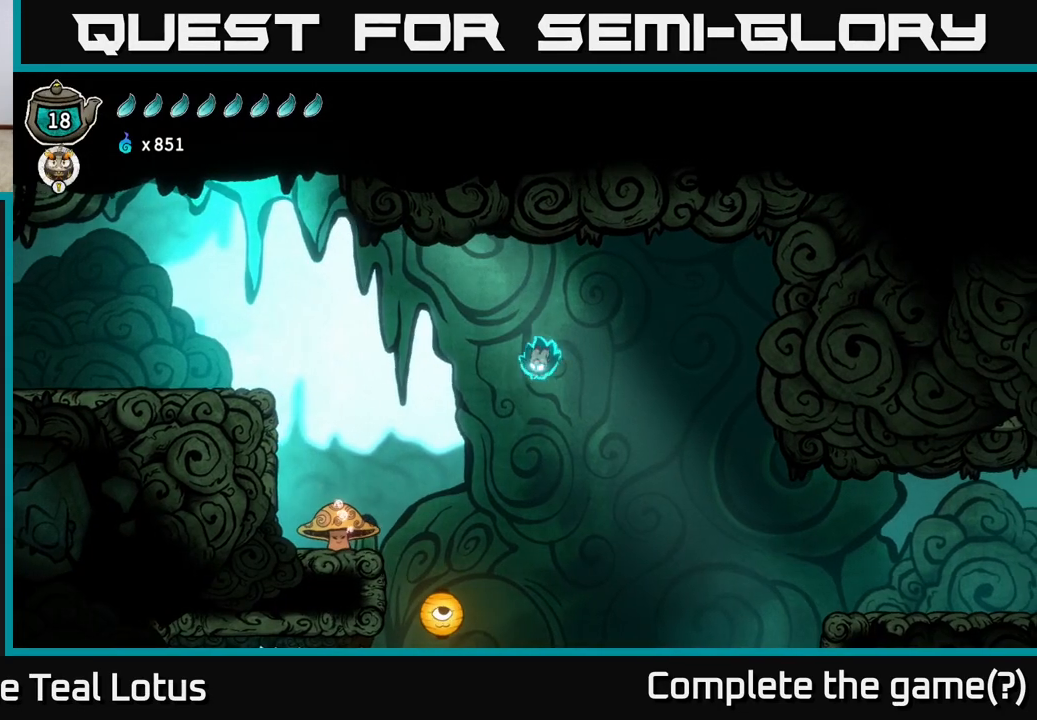
{"buttons": [], "left_stick": "right", "right_stick": "center", "events": [[17, "left_stick", "down-left"], [317, "X", "down"], [317, "left_stick", "down-right"], [383, "left_stick", "right"], [467, "X", "up"]]}
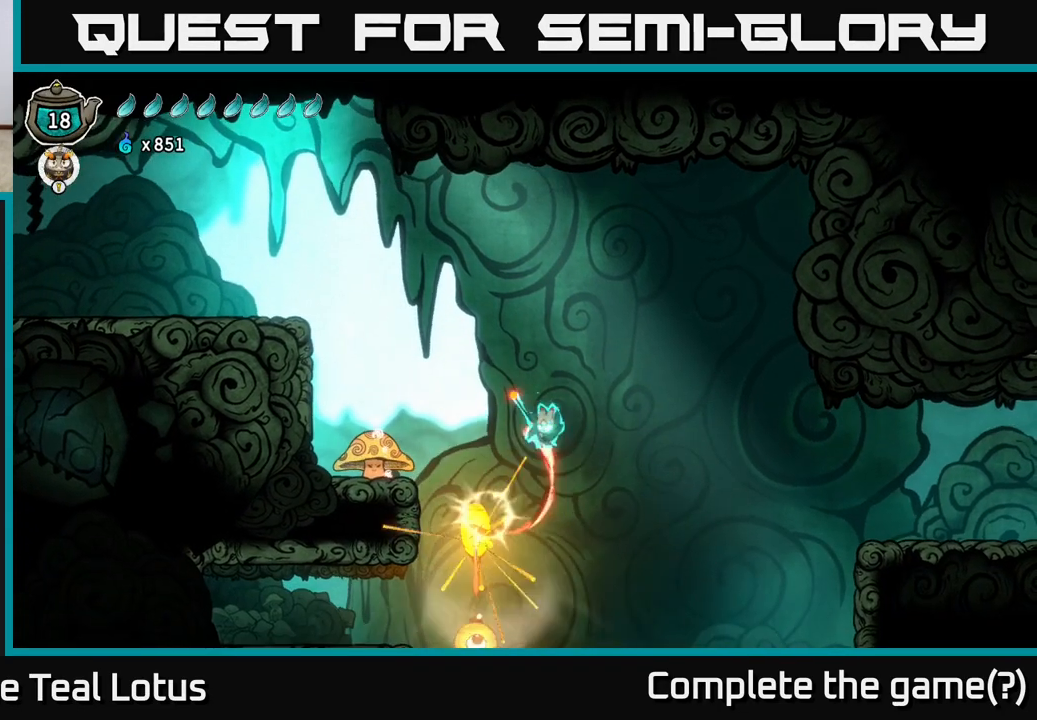
{"buttons": [], "left_stick": "right", "right_stick": "center", "events": []}
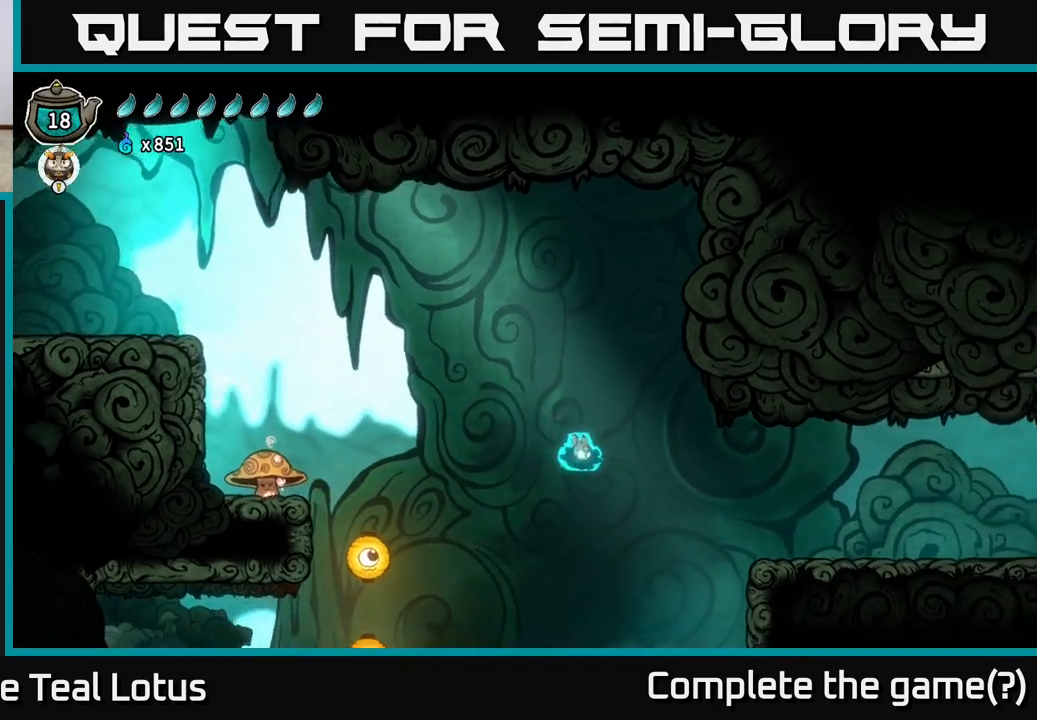
{"buttons": [], "left_stick": "right", "right_stick": "center", "events": [[67, "R2", "down"], [417, "R2", "up"]]}
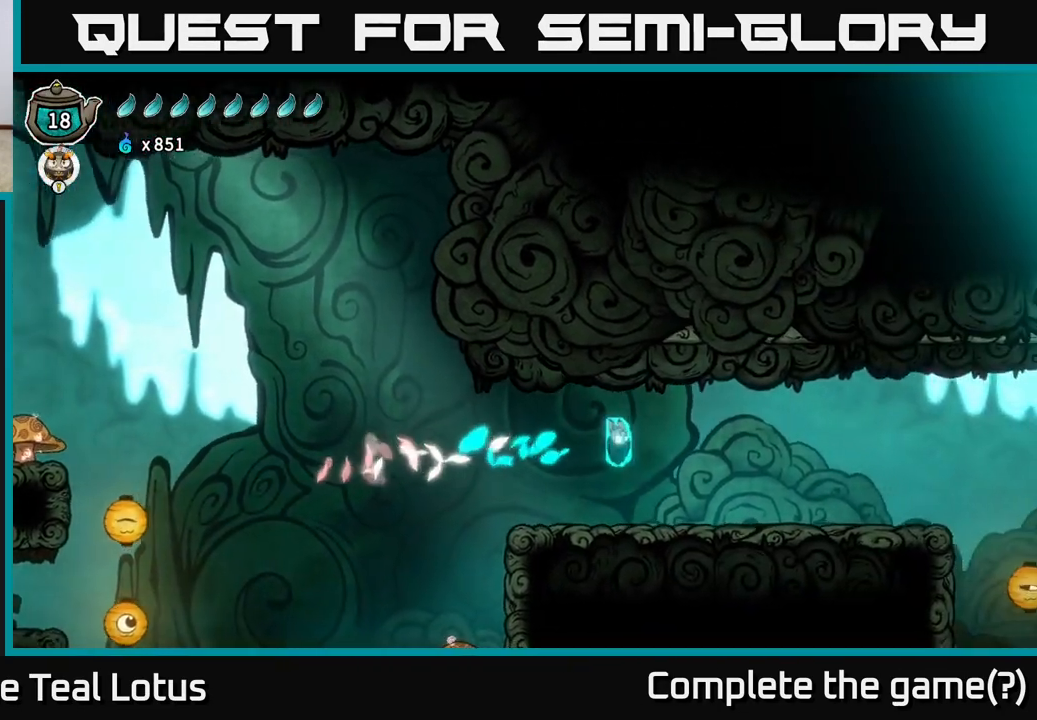
{"buttons": ["A", "R2"], "left_stick": "right", "right_stick": "center", "events": [[400, "R2", "down"], [500, "A", "down"]]}
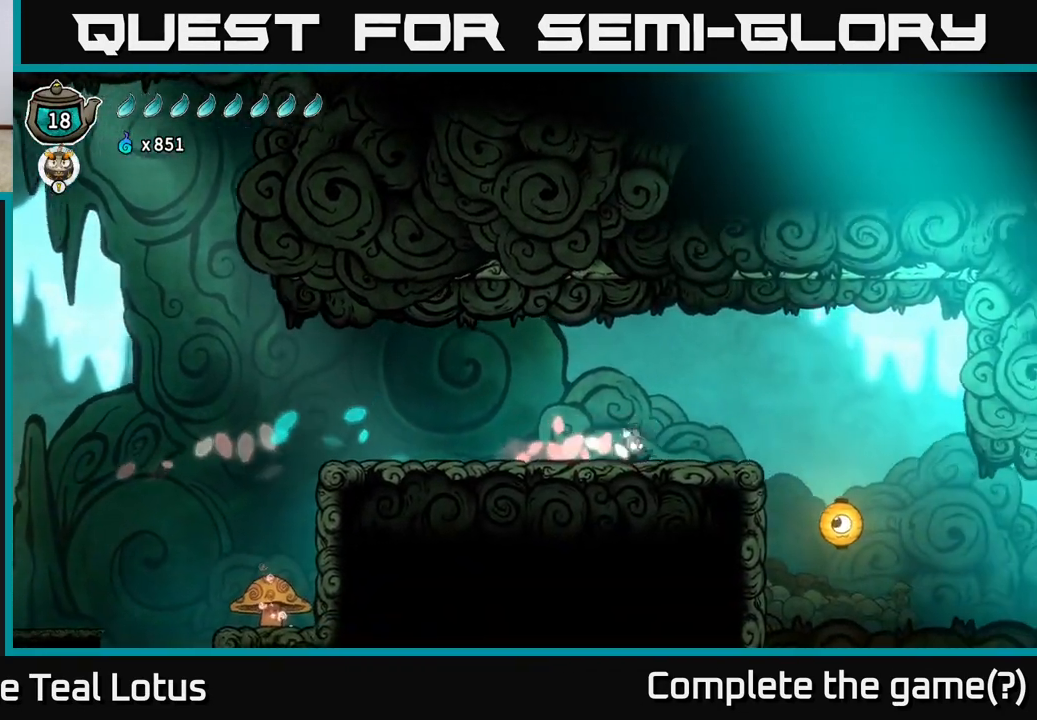
{"buttons": [], "left_stick": "right", "right_stick": "center", "events": [[83, "A", "up"], [117, "R2", "up"]]}
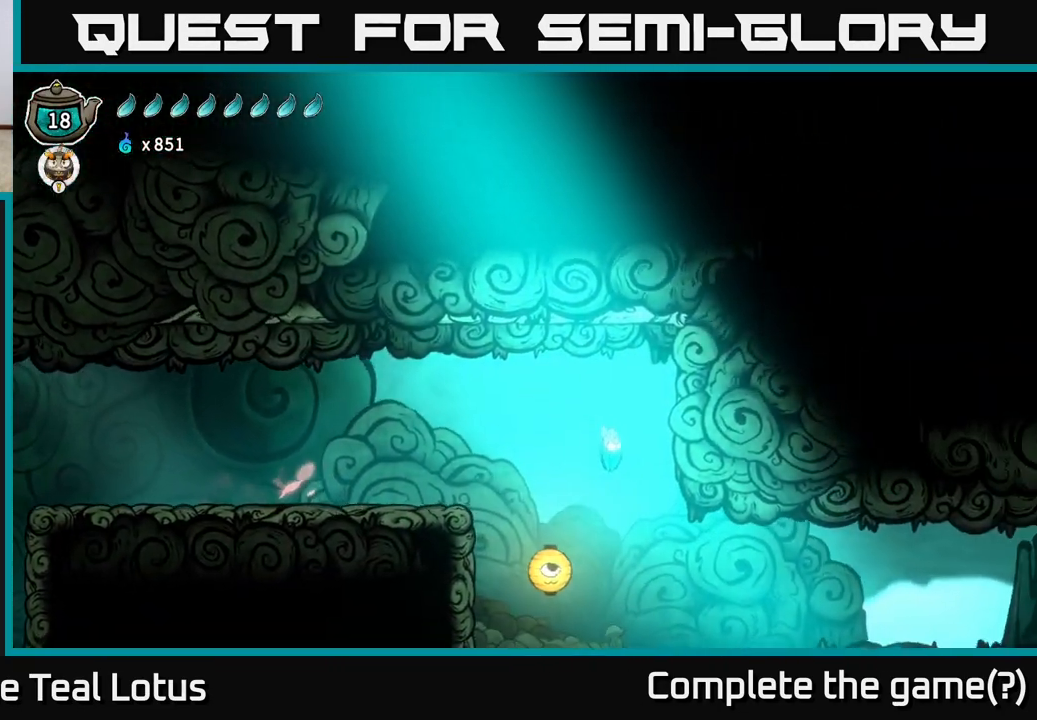
{"buttons": [], "left_stick": "right", "right_stick": "center", "events": []}
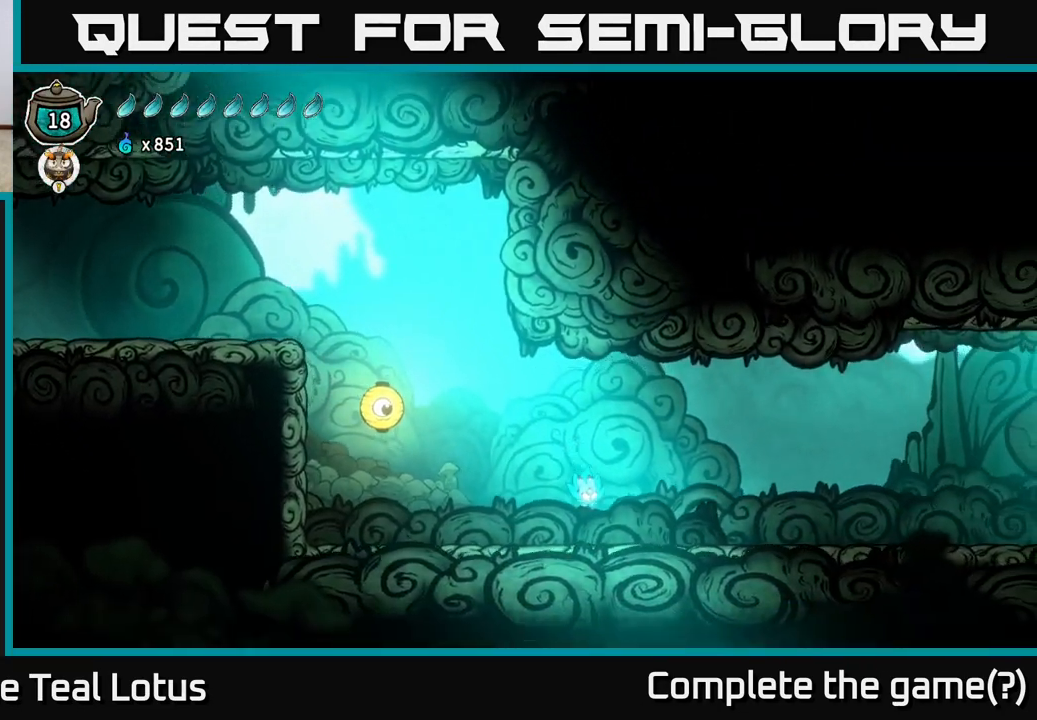
{"buttons": ["A", "R2"], "left_stick": "right", "right_stick": "center", "events": [[100, "R2", "down"], [283, "A", "down"]]}
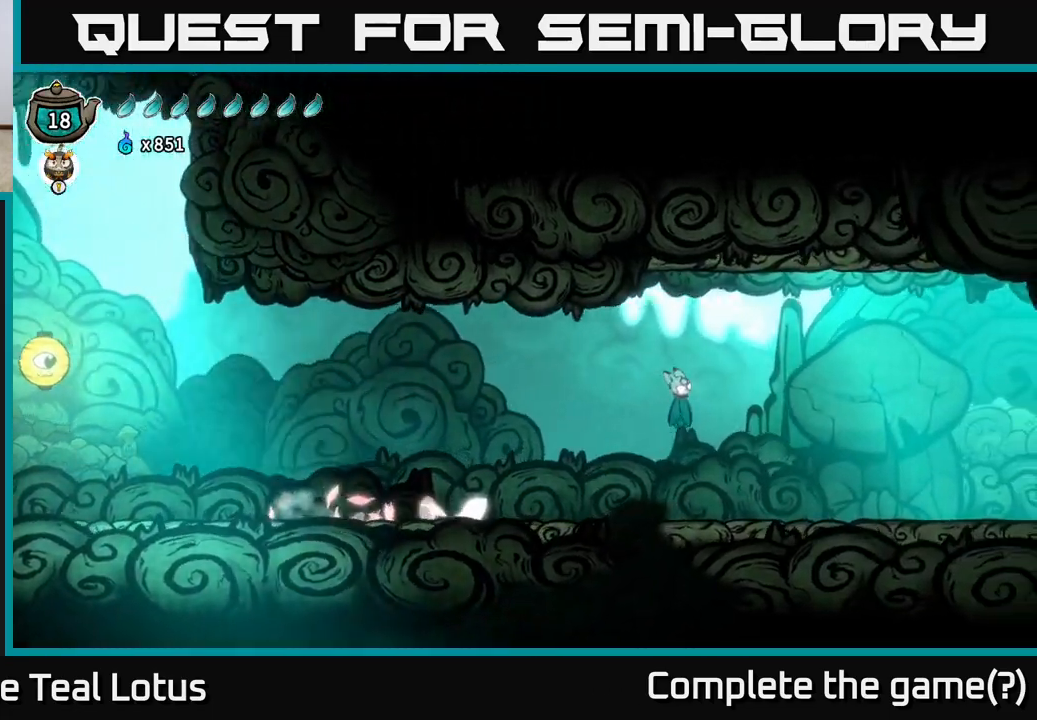
{"buttons": [], "left_stick": "right", "right_stick": "center", "events": [[200, "A", "up"], [283, "R2", "up"]]}
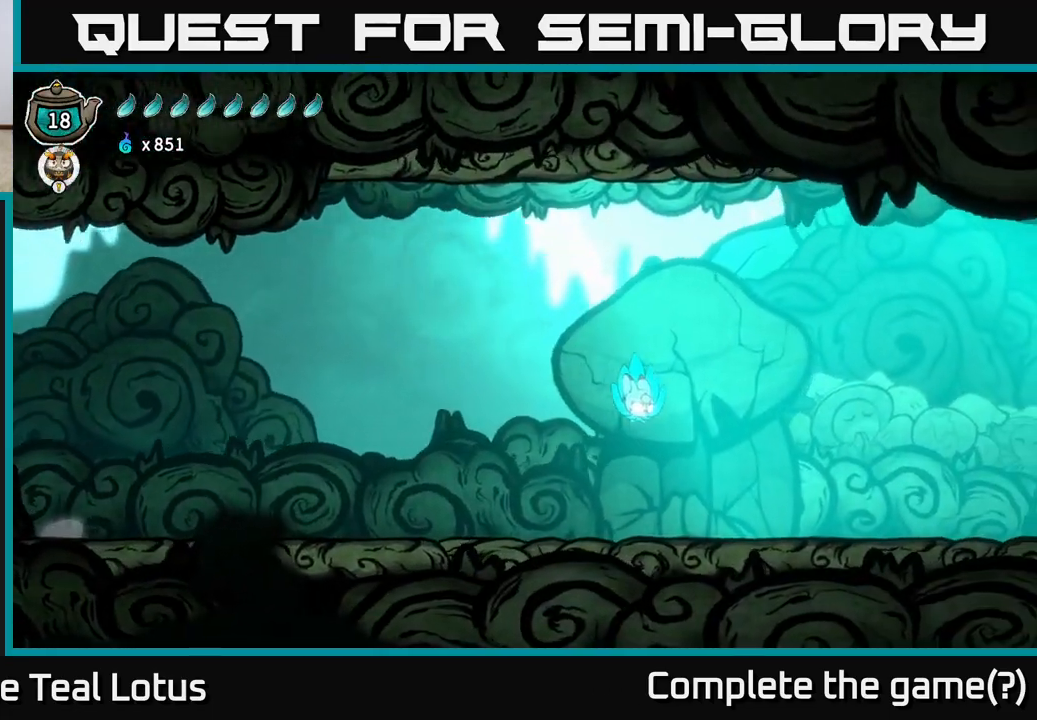
{"buttons": [], "left_stick": "right", "right_stick": "center", "events": []}
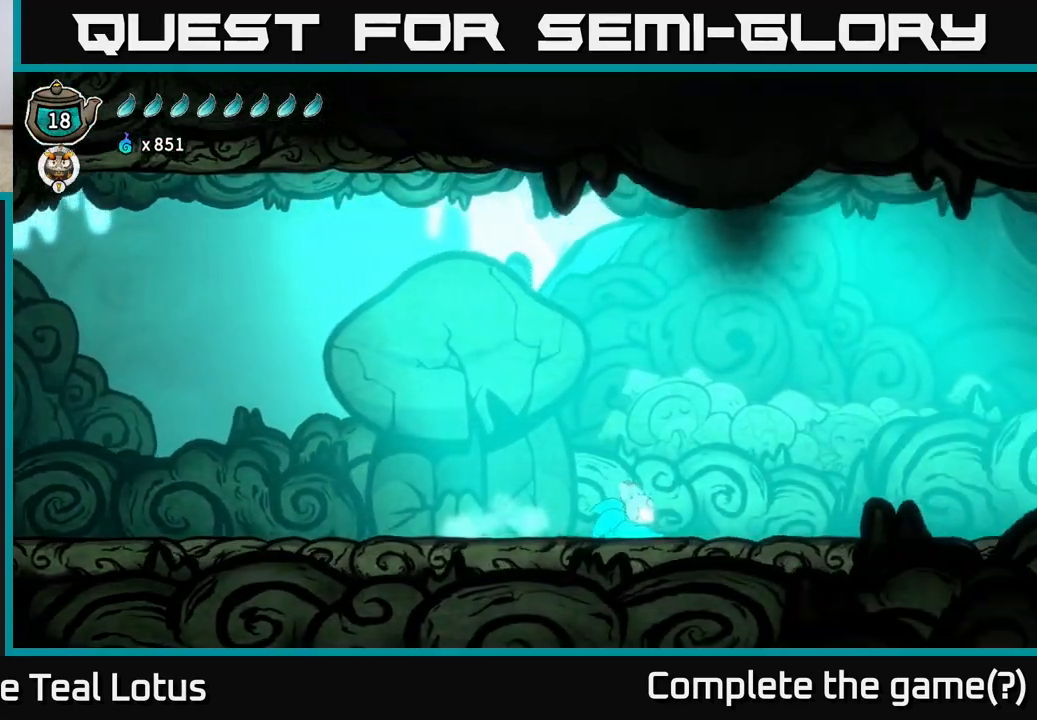
{"buttons": ["A", "R2"], "left_stick": "right", "right_stick": "center", "events": [[200, "R2", "down"], [383, "A", "down"]]}
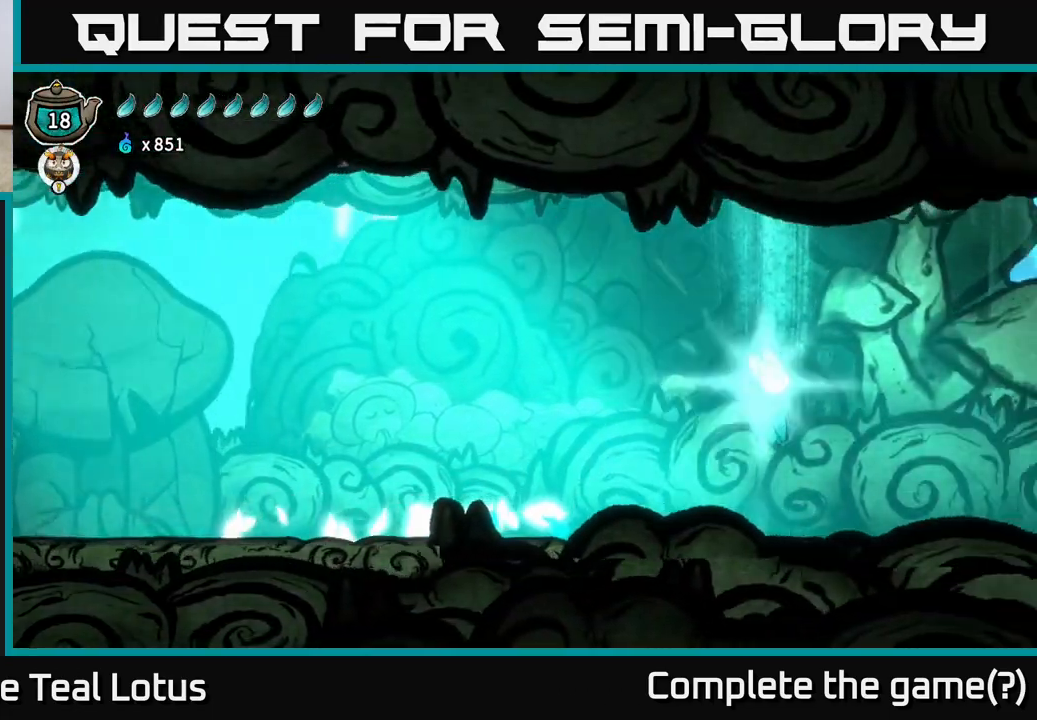
{"buttons": [], "left_stick": "right", "right_stick": "center", "events": [[117, "A", "up"], [183, "R2", "up"]]}
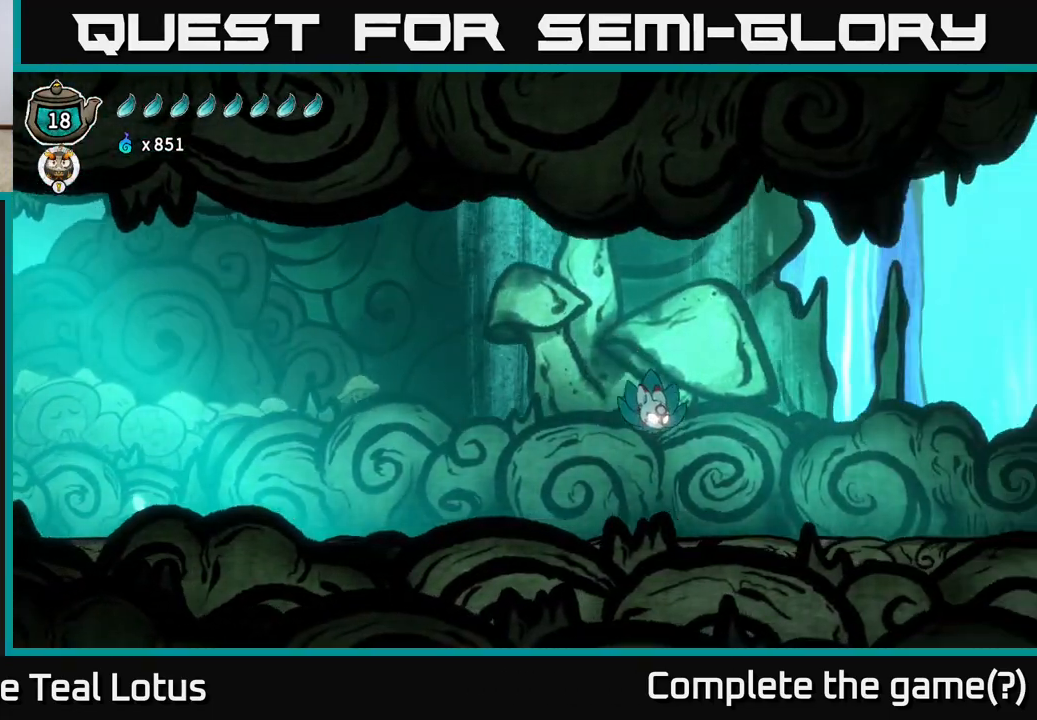
{"buttons": ["A", "R2"], "left_stick": "right", "right_stick": "center", "events": [[300, "R2", "down"], [450, "A", "down"]]}
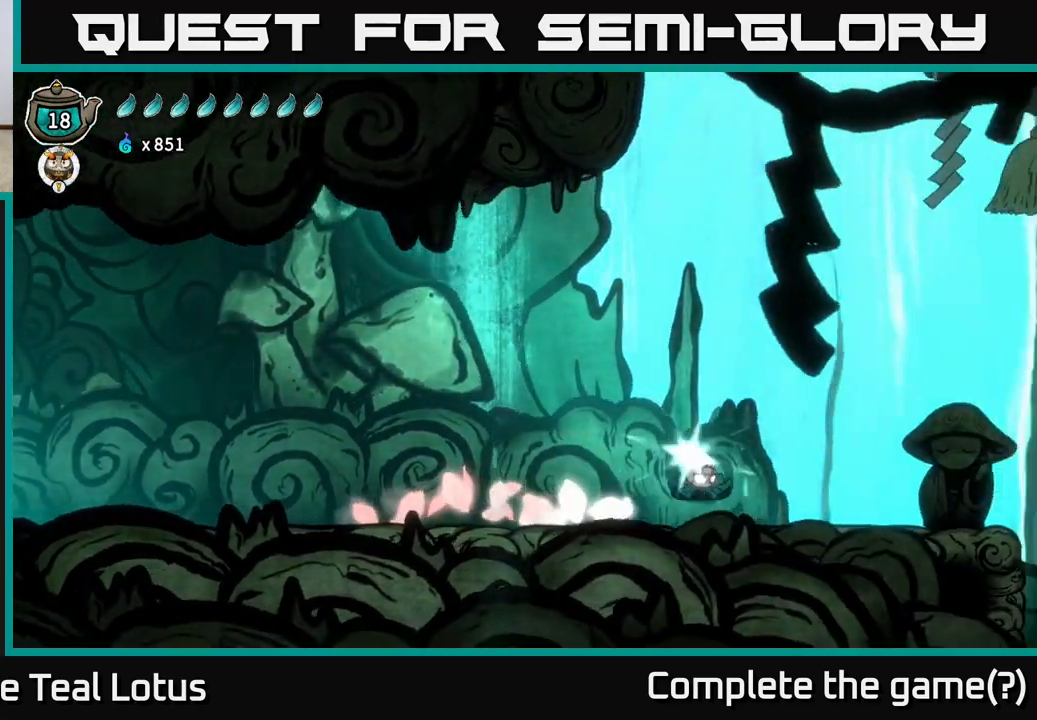
{"buttons": [], "left_stick": "left", "right_stick": "center", "events": [[383, "A", "up"], [383, "R2", "up"], [450, "left_stick", "left"]]}
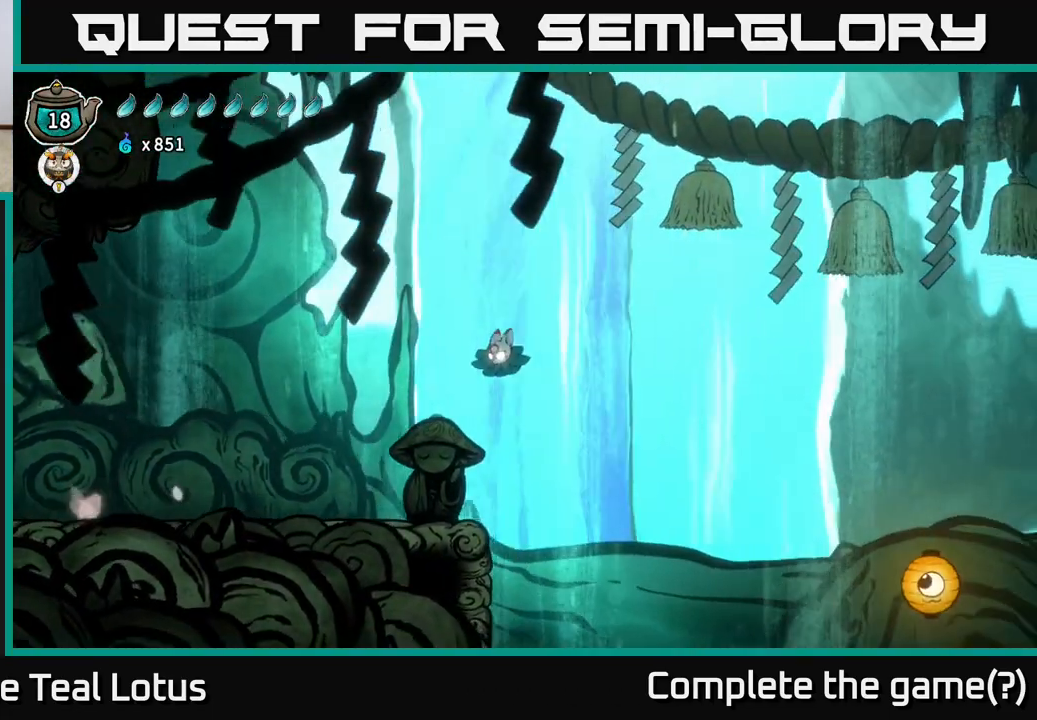
{"buttons": ["R2"], "left_stick": "right", "right_stick": "center", "events": [[300, "left_stick", "center"], [417, "left_stick", "right"], [500, "R2", "down"]]}
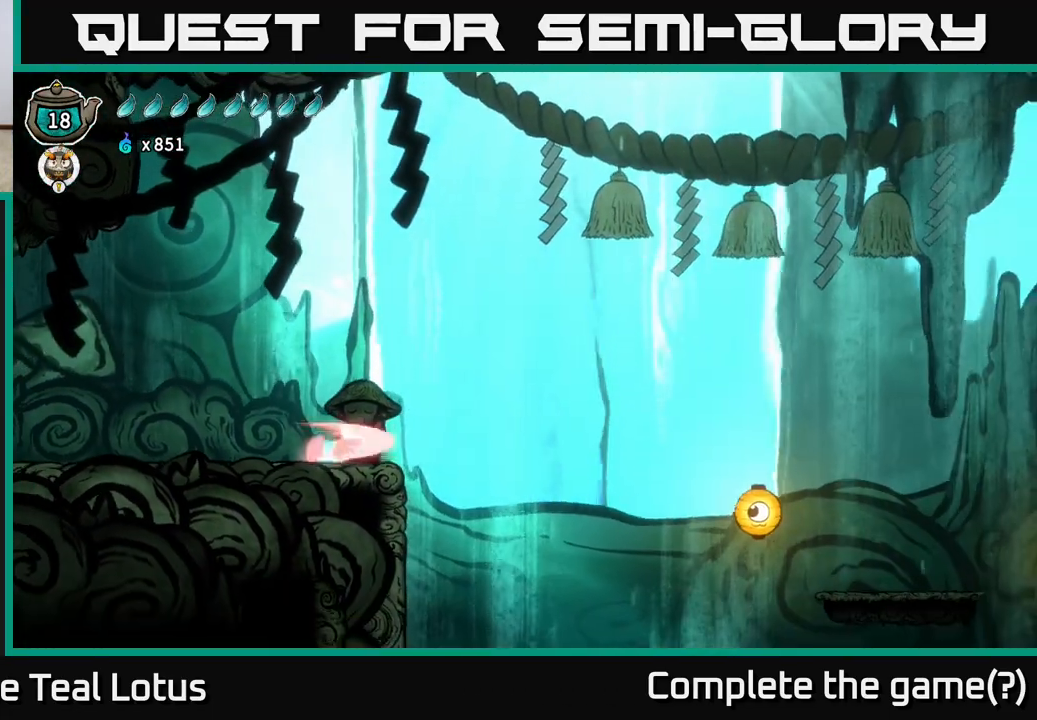
{"buttons": ["R2"], "left_stick": "right", "right_stick": "center", "events": [[67, "A", "down"], [500, "A", "up"]]}
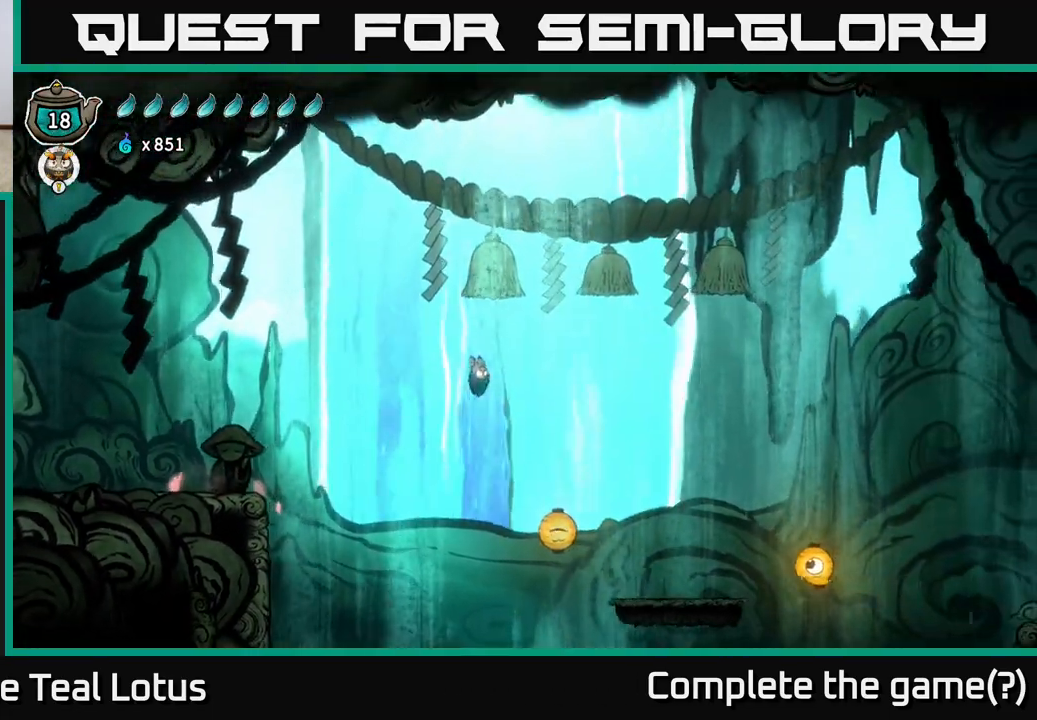
{"buttons": ["X"], "left_stick": "down-right", "right_stick": "center", "events": [[50, "R2", "up"], [100, "left_stick", "down-right"], [367, "X", "down"]]}
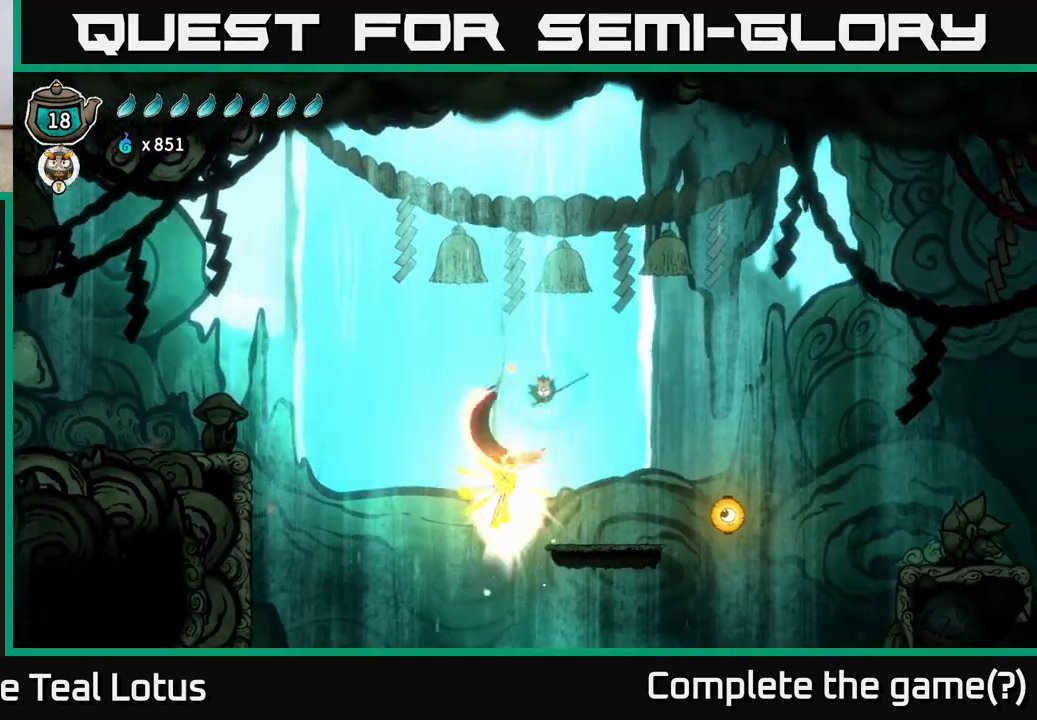
{"buttons": [], "left_stick": "down-right", "right_stick": "center", "events": [[67, "X", "up"]]}
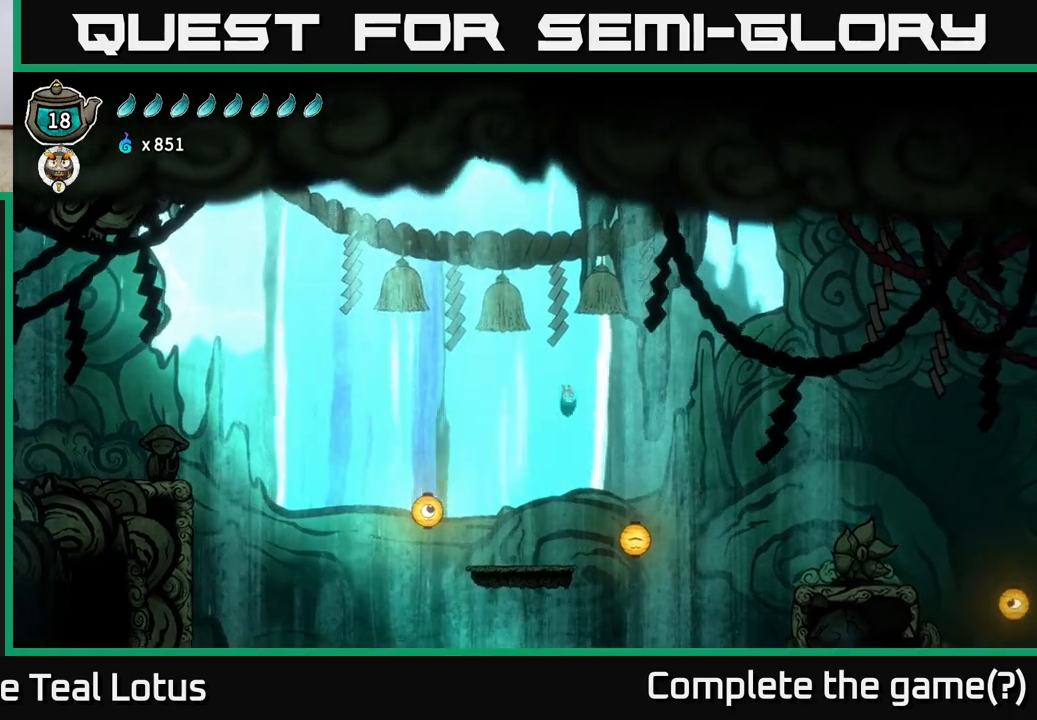
{"buttons": ["X"], "left_stick": "right", "right_stick": "center", "events": [[333, "X", "down"], [483, "left_stick", "right"]]}
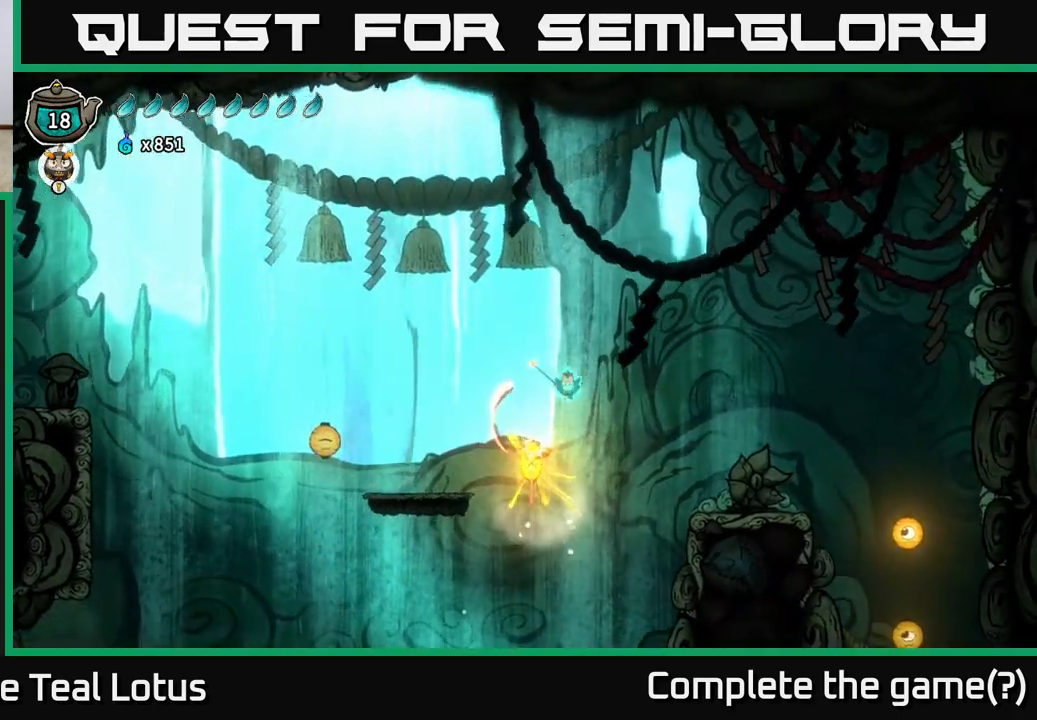
{"buttons": [], "left_stick": "right", "right_stick": "center", "events": [[33, "X", "up"]]}
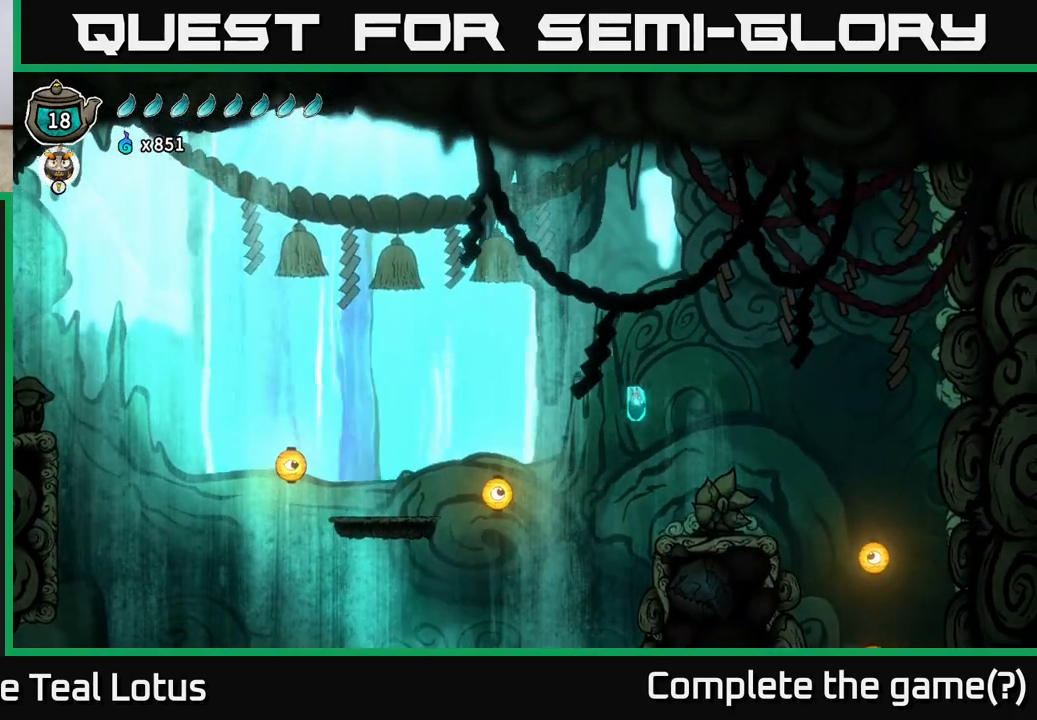
{"buttons": [], "left_stick": "right", "right_stick": "center", "events": [[250, "X", "down"], [400, "X", "up"]]}
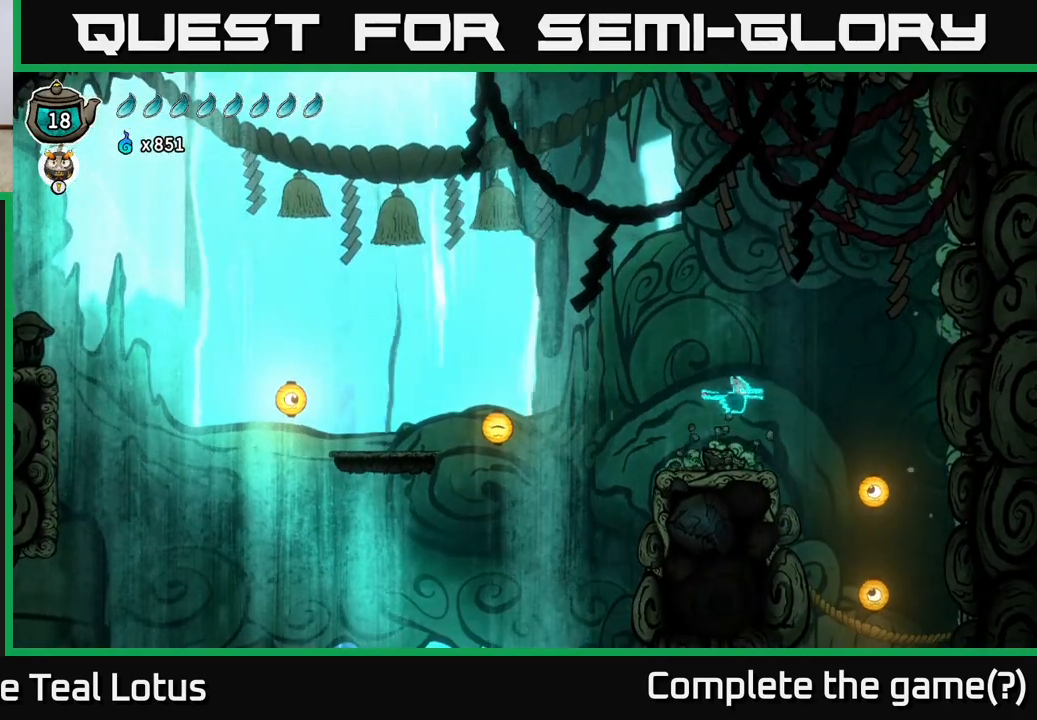
{"buttons": [], "left_stick": "right", "right_stick": "center", "events": []}
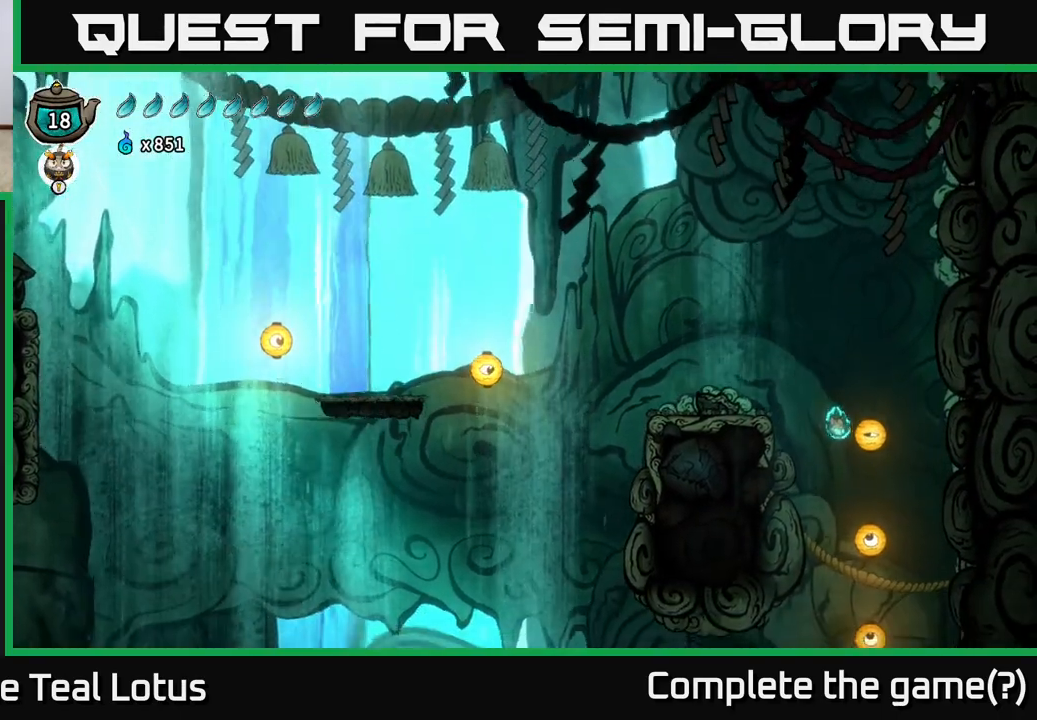
{"buttons": [], "left_stick": "left", "right_stick": "center", "events": [[100, "left_stick", "left"], [283, "left_stick", "center"], [383, "left_stick", "left"]]}
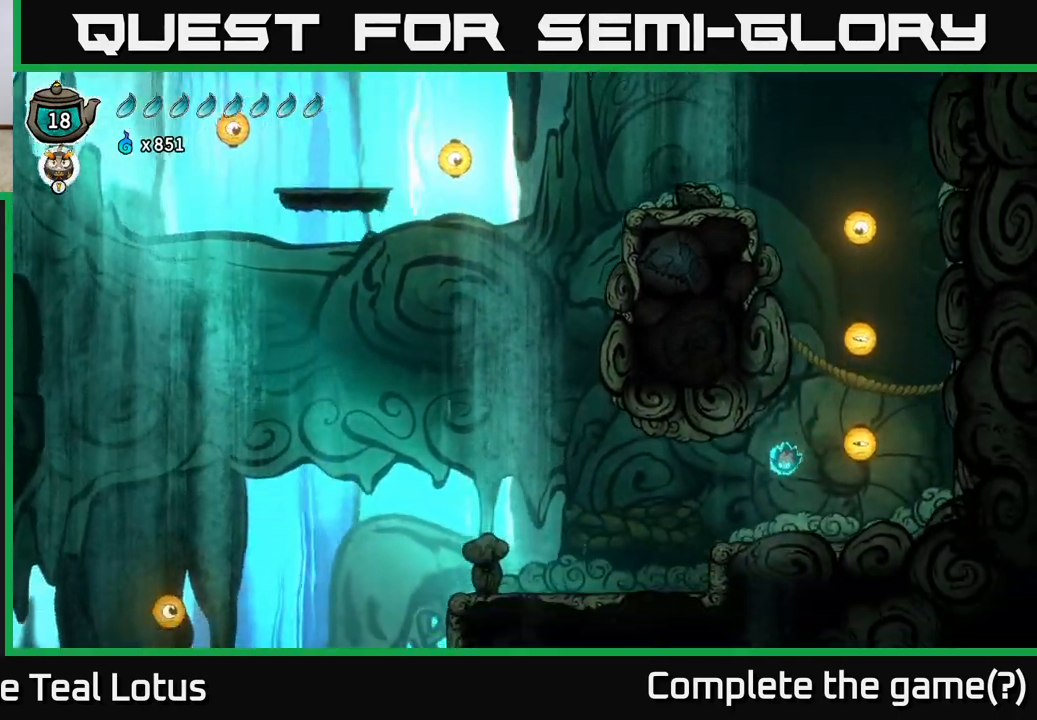
{"buttons": [], "left_stick": "left", "right_stick": "center", "events": [[133, "R2", "down"], [317, "A", "down"], [400, "X", "down"], [417, "R2", "up"], [467, "A", "up"], [500, "X", "up"]]}
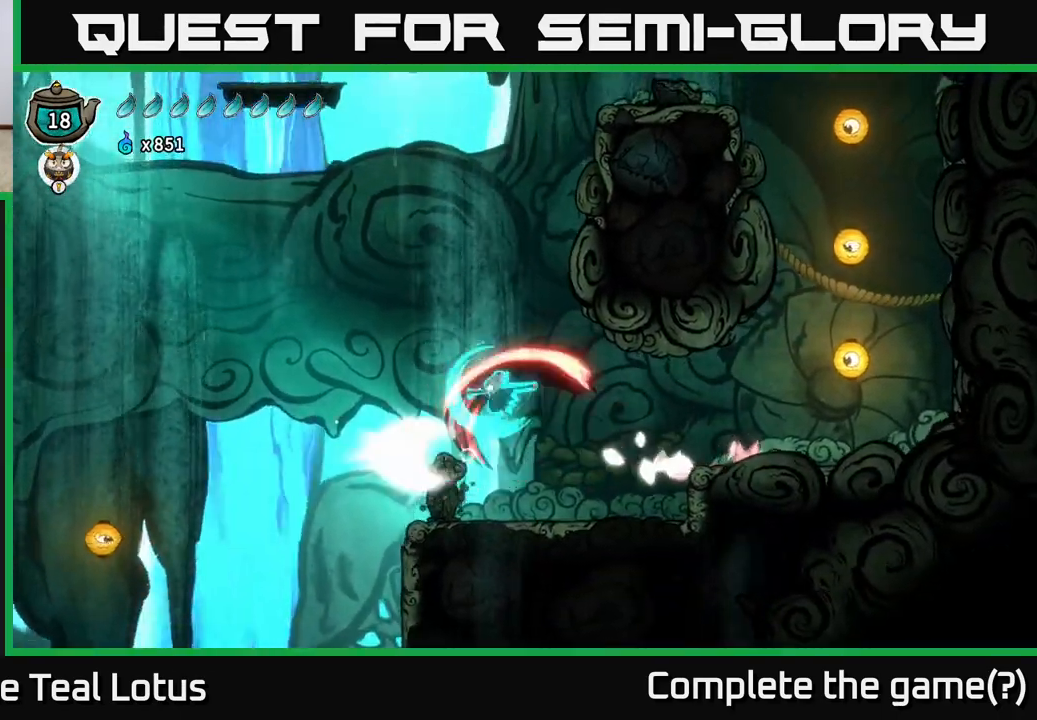
{"buttons": [], "left_stick": "left", "right_stick": "center", "events": []}
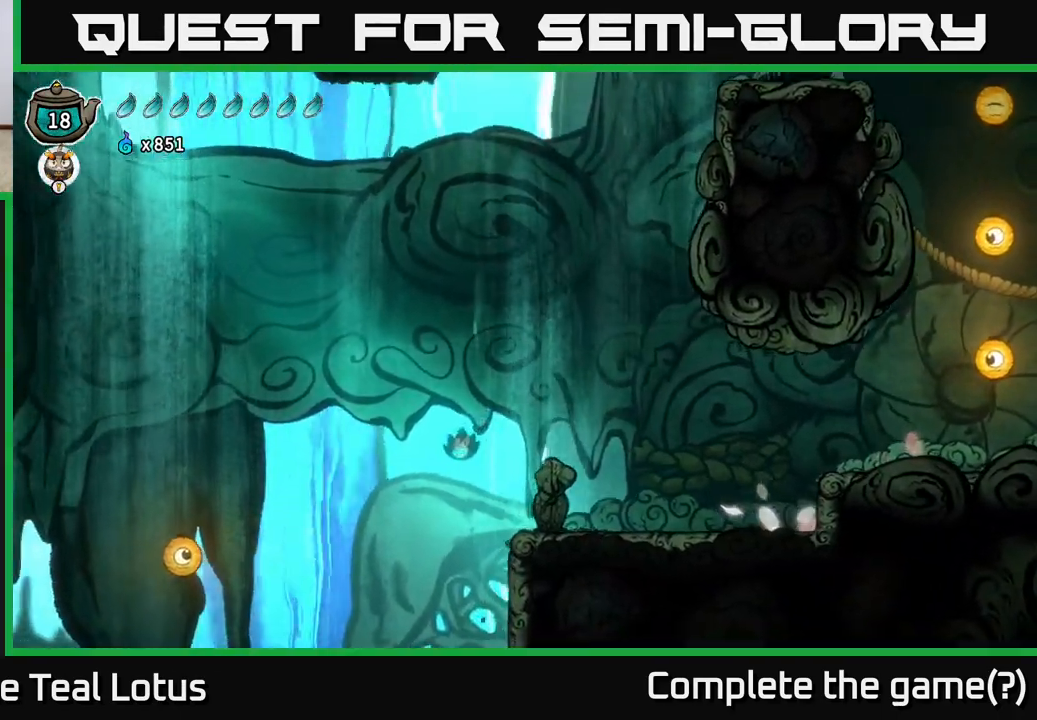
{"buttons": [], "left_stick": "left", "right_stick": "center", "events": [[83, "R2", "down"], [317, "R2", "up"]]}